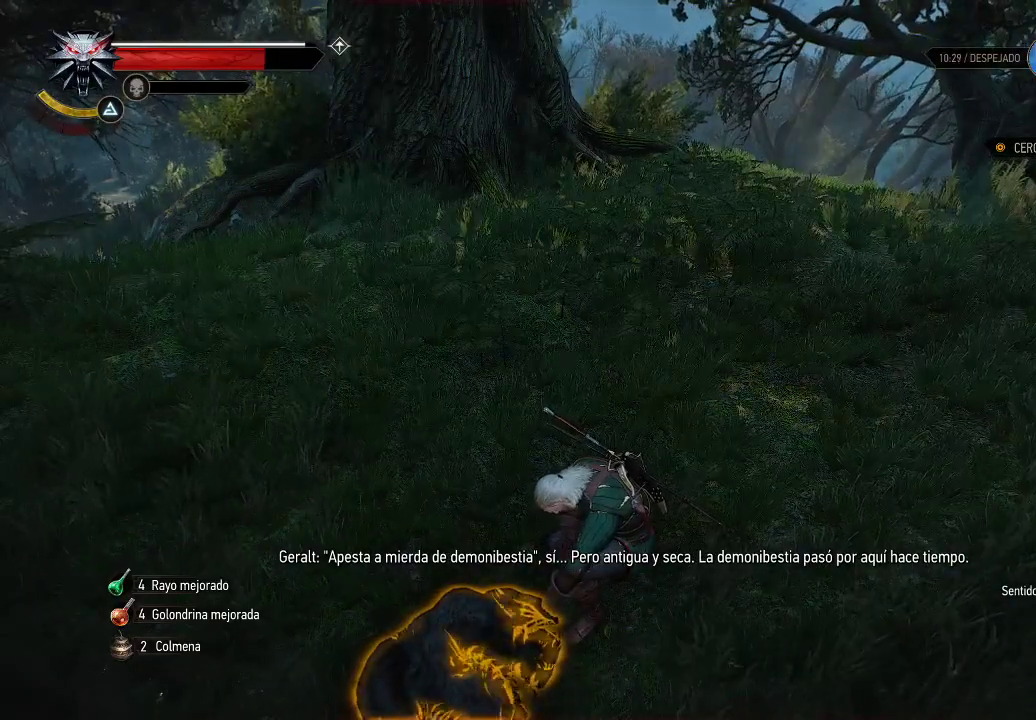
Gameplay with a controller (Xbox layout); each line is a JSON object with the inputs held at the frame after it. "events" lists button and stick changes between this image and that frame as [ms after this image, input, new state], when the widget could be followed in between. Not read: L3 R3.
{"buttons": [], "left_stick": "center", "right_stick": "center", "events": []}
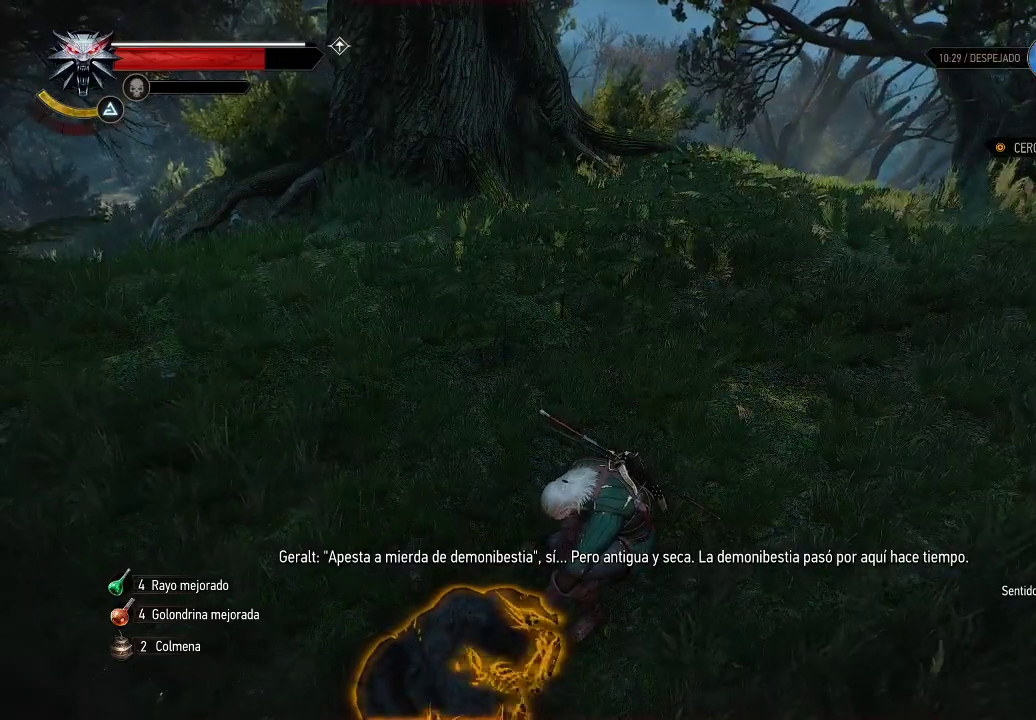
{"buttons": [], "left_stick": "center", "right_stick": "center", "events": []}
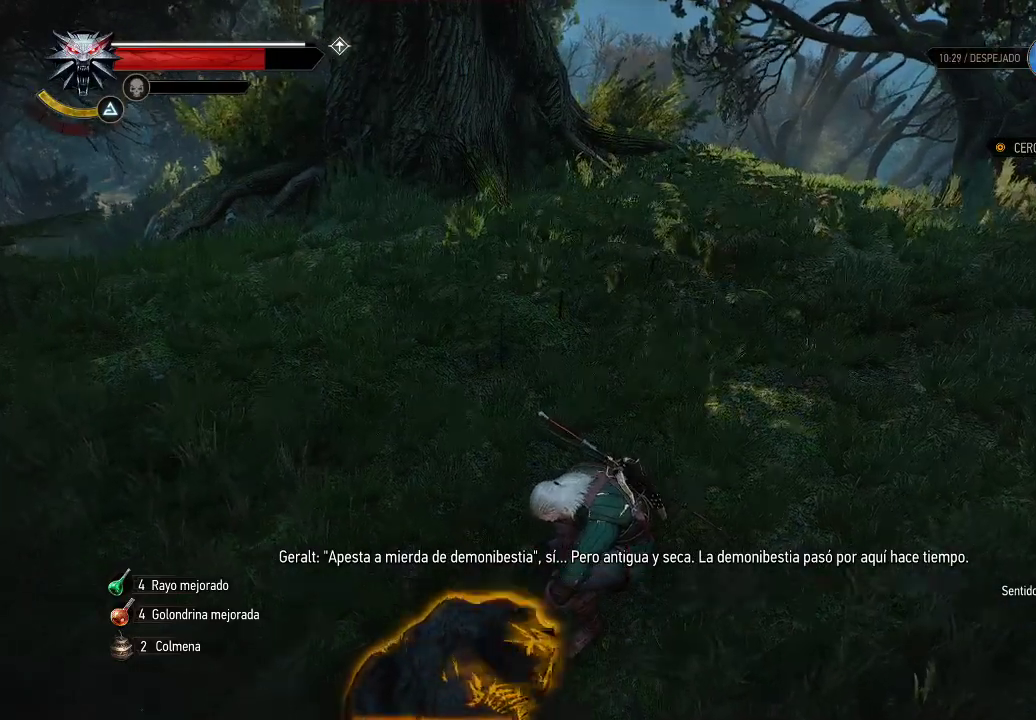
{"buttons": [], "left_stick": "center", "right_stick": "center", "events": []}
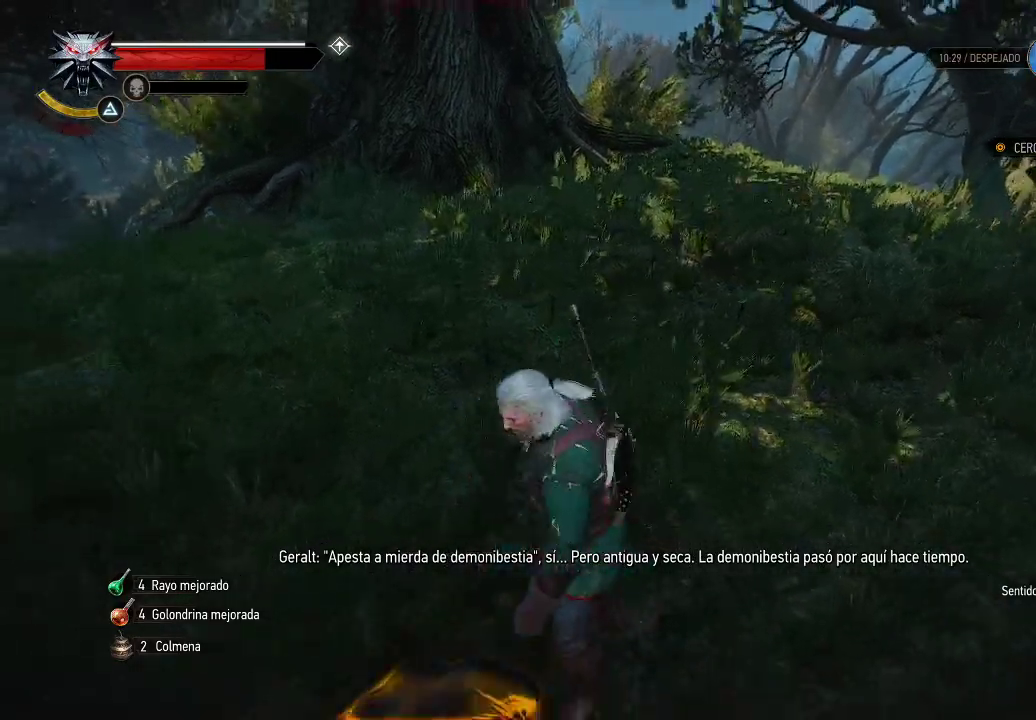
{"buttons": [], "left_stick": "center", "right_stick": "center", "events": []}
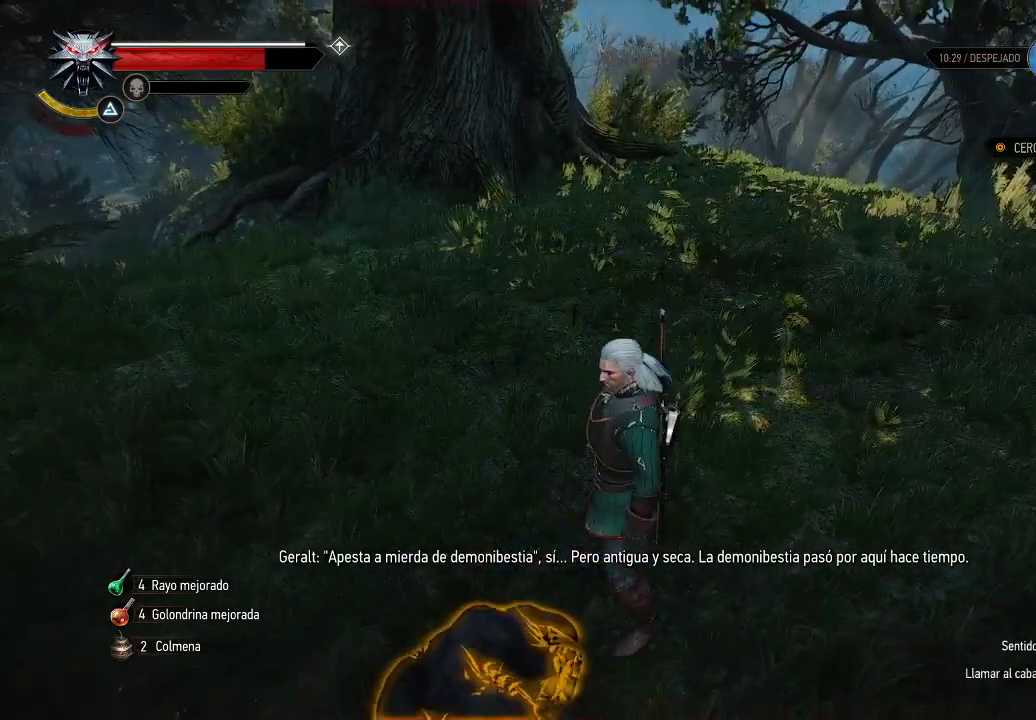
{"buttons": ["L2"], "left_stick": "up-left", "right_stick": "left", "events": [[250, "left_stick", "up-left"], [350, "L2", "down"], [350, "right_stick", "left"]]}
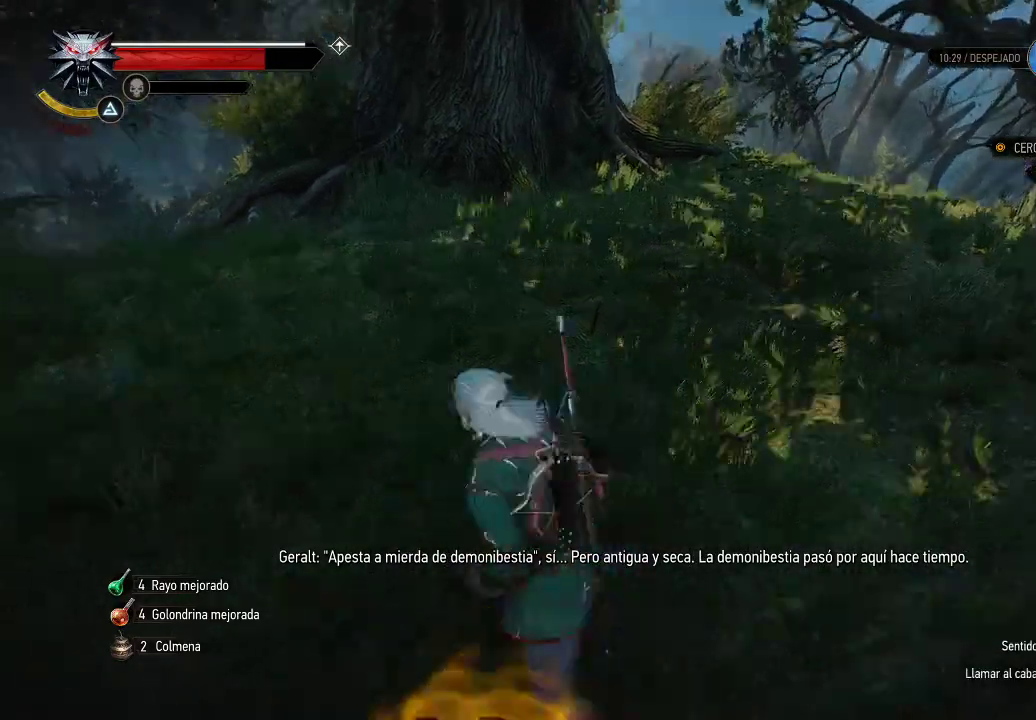
{"buttons": ["L2"], "left_stick": "up-left", "right_stick": "down", "events": [[200, "right_stick", "down-left"], [400, "right_stick", "down"]]}
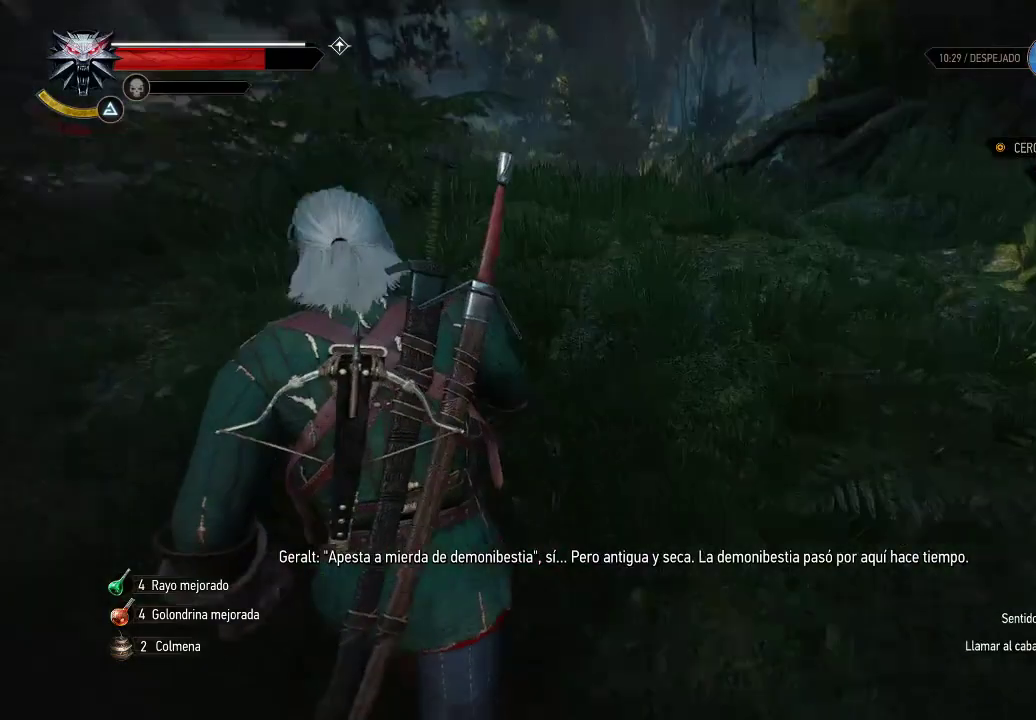
{"buttons": ["L2"], "left_stick": "up", "right_stick": "center", "events": [[50, "left_stick", "center"], [150, "right_stick", "down-left"], [250, "left_stick", "up-left"], [300, "right_stick", "left"], [450, "right_stick", "center"], [500, "left_stick", "up"]]}
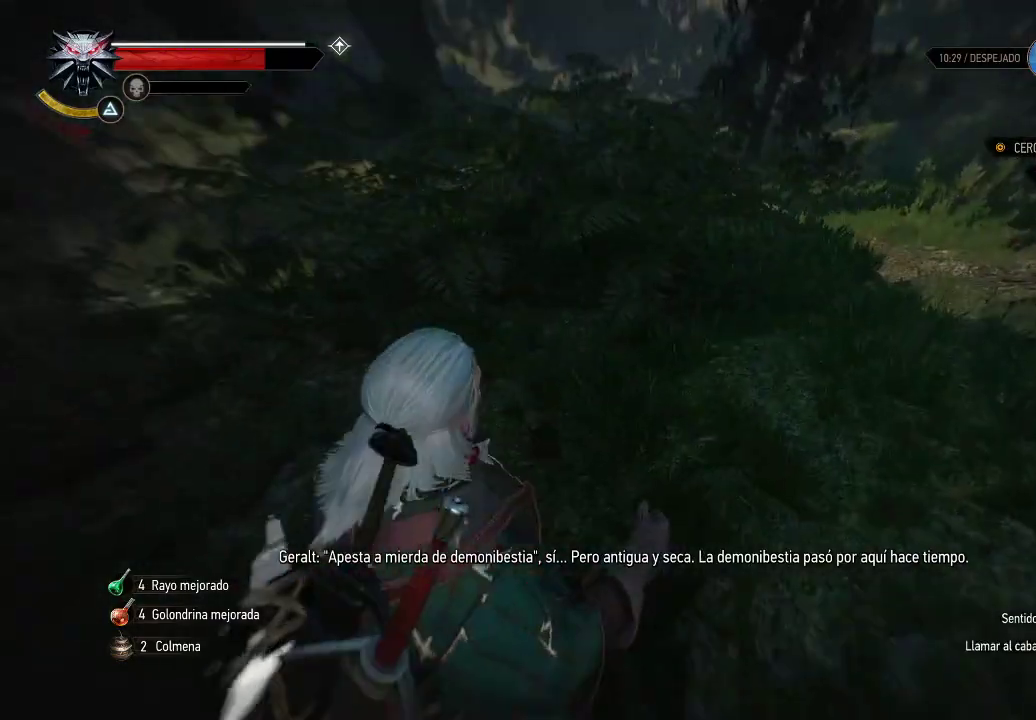
{"buttons": ["L2"], "left_stick": "up", "right_stick": "center", "events": [[100, "left_stick", "center"], [150, "right_stick", "right"], [300, "left_stick", "up"], [350, "right_stick", "down"], [400, "right_stick", "center"]]}
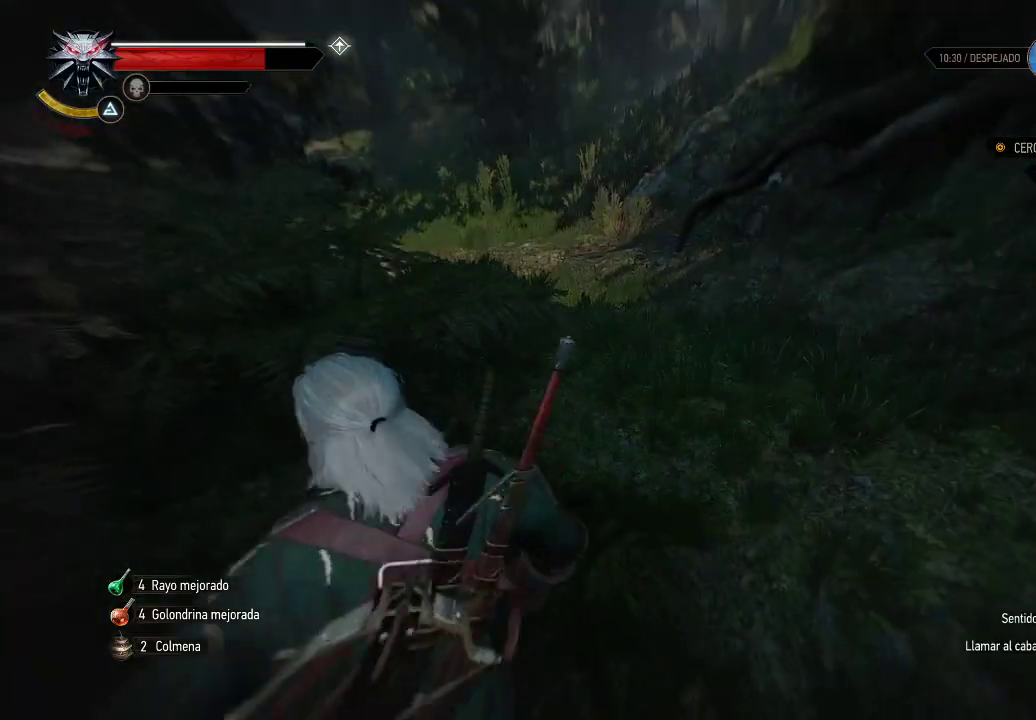
{"buttons": ["L2"], "left_stick": "center", "right_stick": "center", "events": [[100, "left_stick", "center"], [200, "right_stick", "right"], [500, "right_stick", "center"]]}
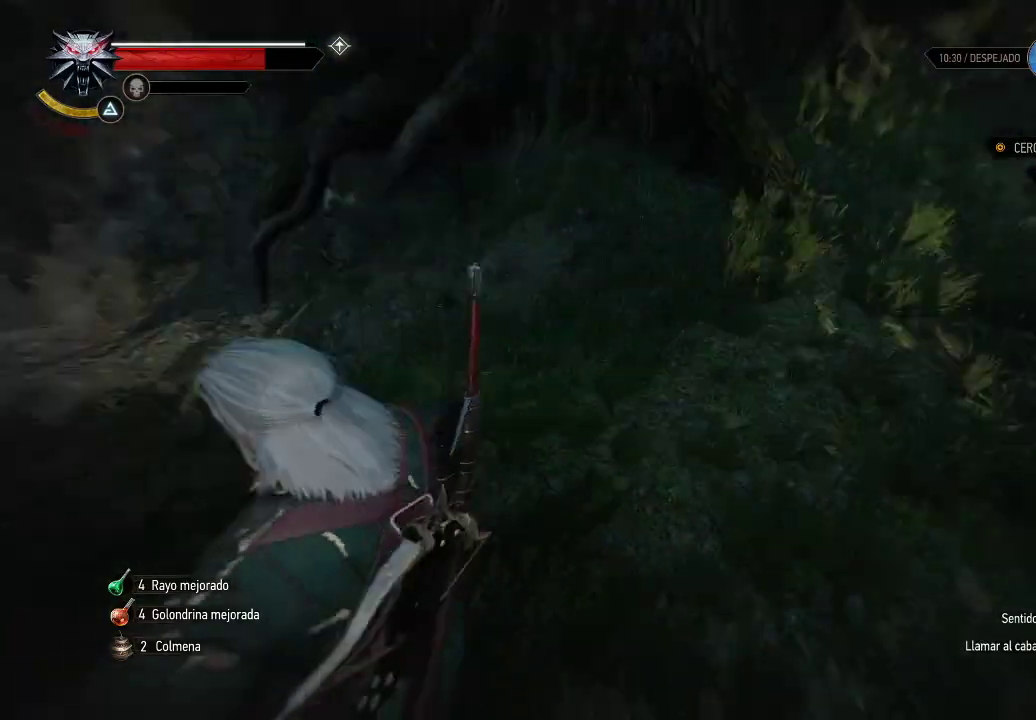
{"buttons": ["L2"], "left_stick": "center", "right_stick": "right", "events": [[200, "right_stick", "right"]]}
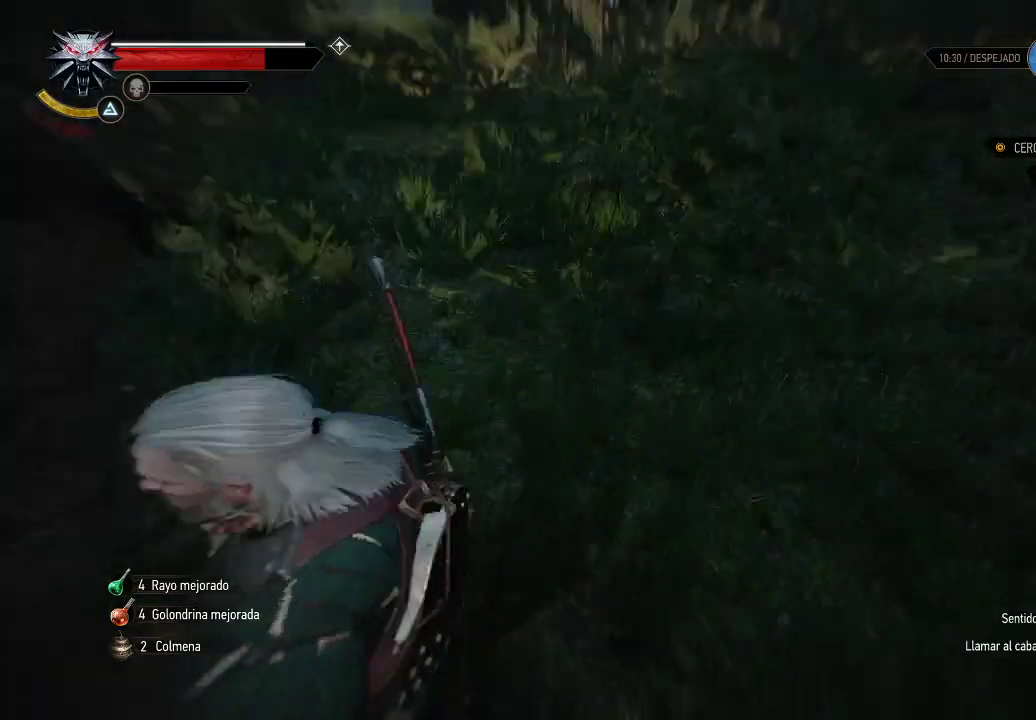
{"buttons": ["L2"], "left_stick": "up-right", "right_stick": "center", "events": [[50, "right_stick", "center"], [200, "right_stick", "right"], [250, "left_stick", "up-right"], [450, "right_stick", "center"]]}
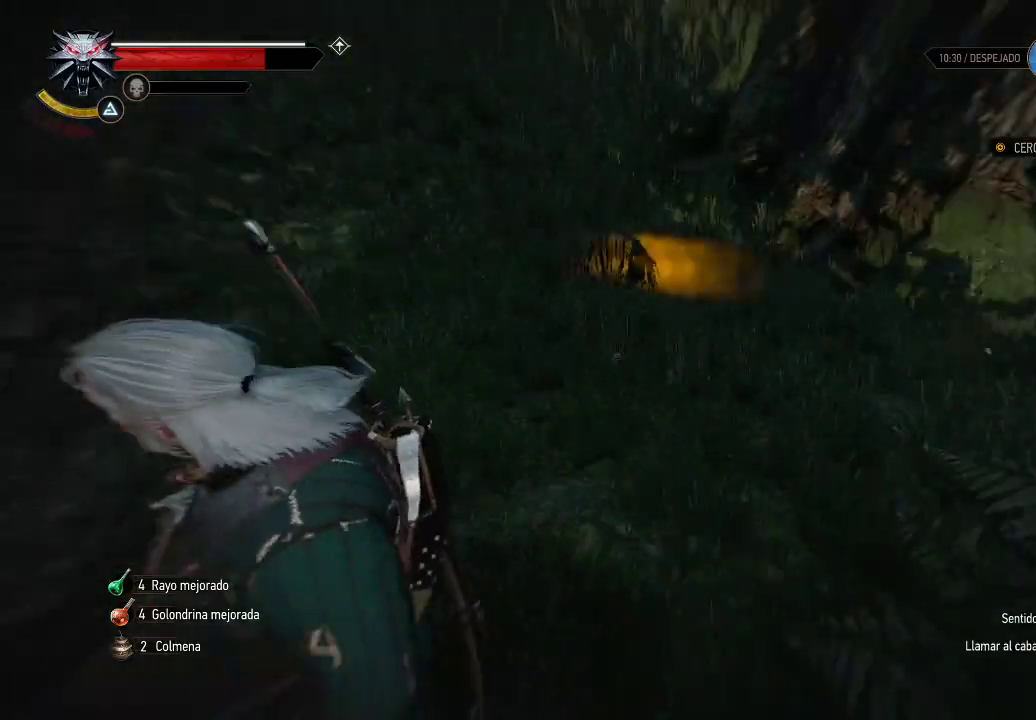
{"buttons": ["L2"], "left_stick": "up", "right_stick": "center", "events": [[200, "left_stick", "up"]]}
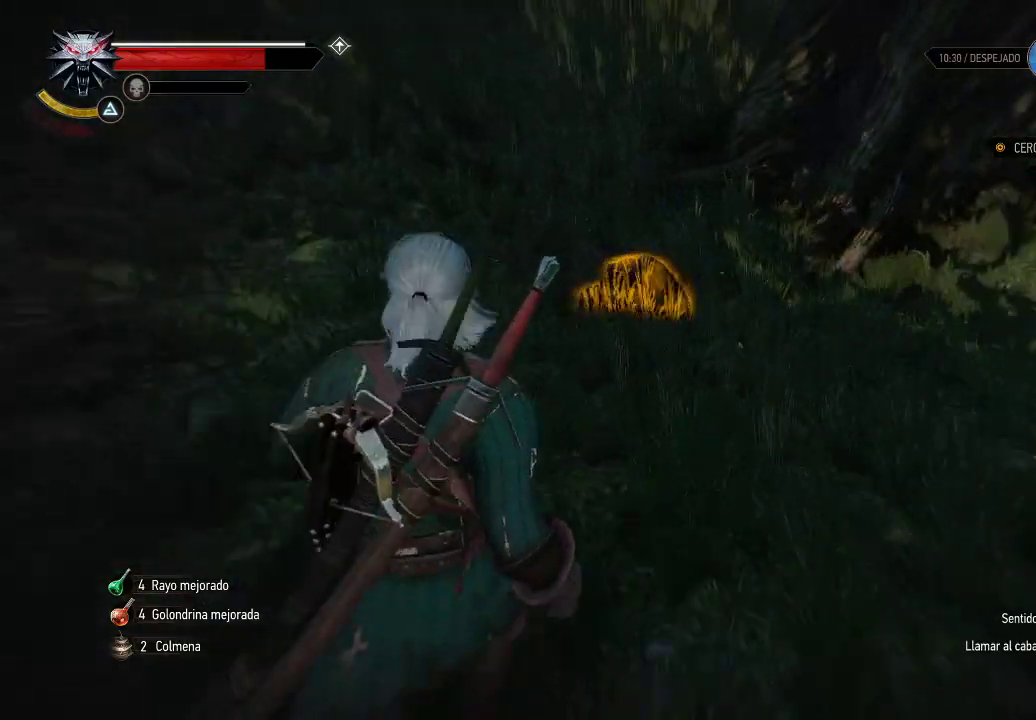
{"buttons": ["L2"], "left_stick": "up", "right_stick": "center", "events": []}
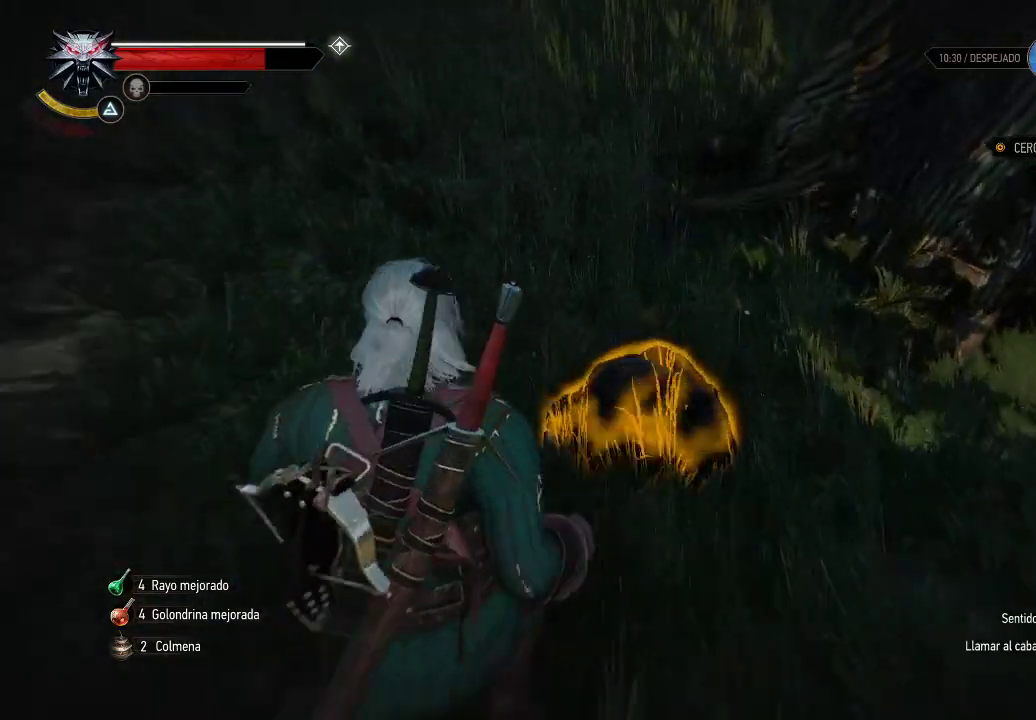
{"buttons": ["L2"], "left_stick": "up", "right_stick": "center", "events": [[200, "right_stick", "up-right"], [450, "right_stick", "center"]]}
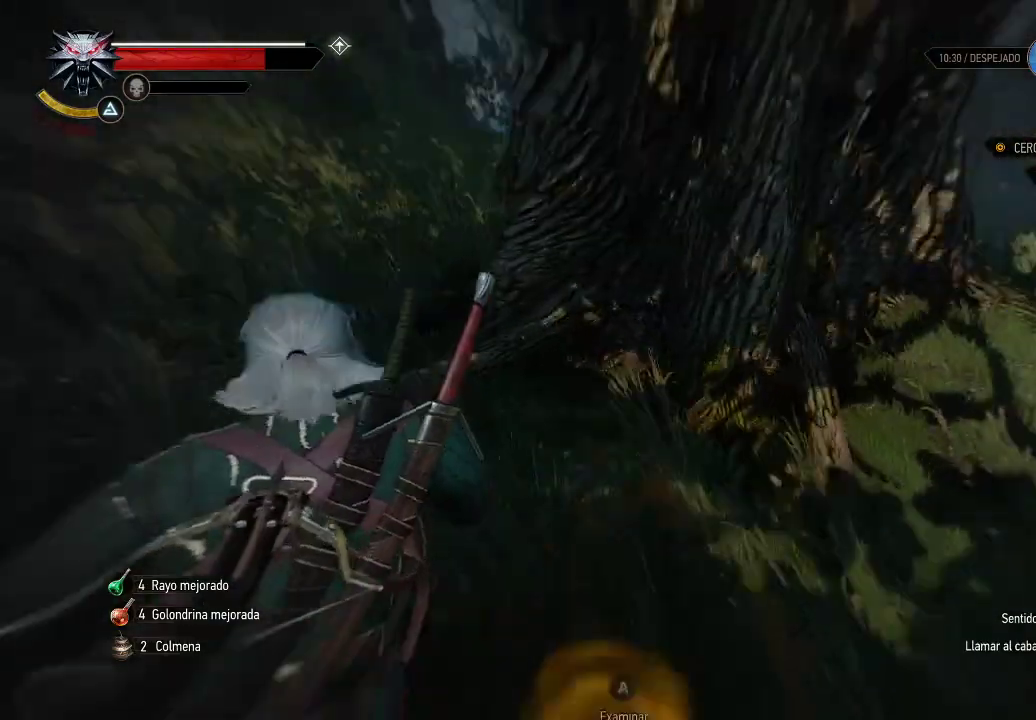
{"buttons": ["L2"], "left_stick": "up-left", "right_stick": "center", "events": [[350, "left_stick", "up-left"]]}
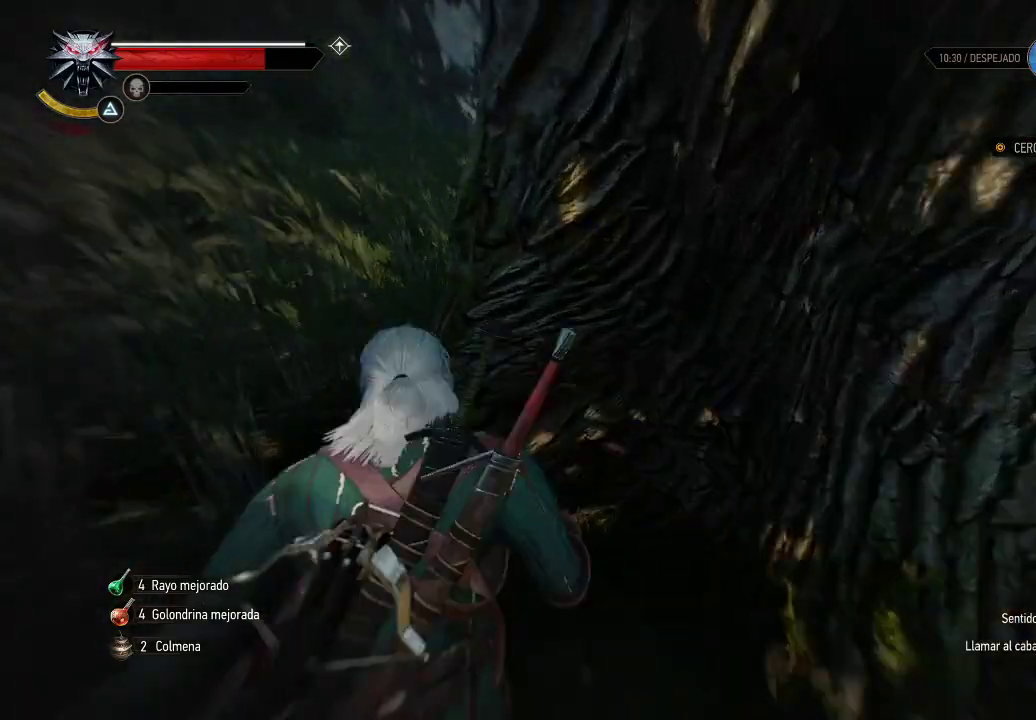
{"buttons": ["L2"], "left_stick": "up-left", "right_stick": "right", "events": [[400, "right_stick", "right"]]}
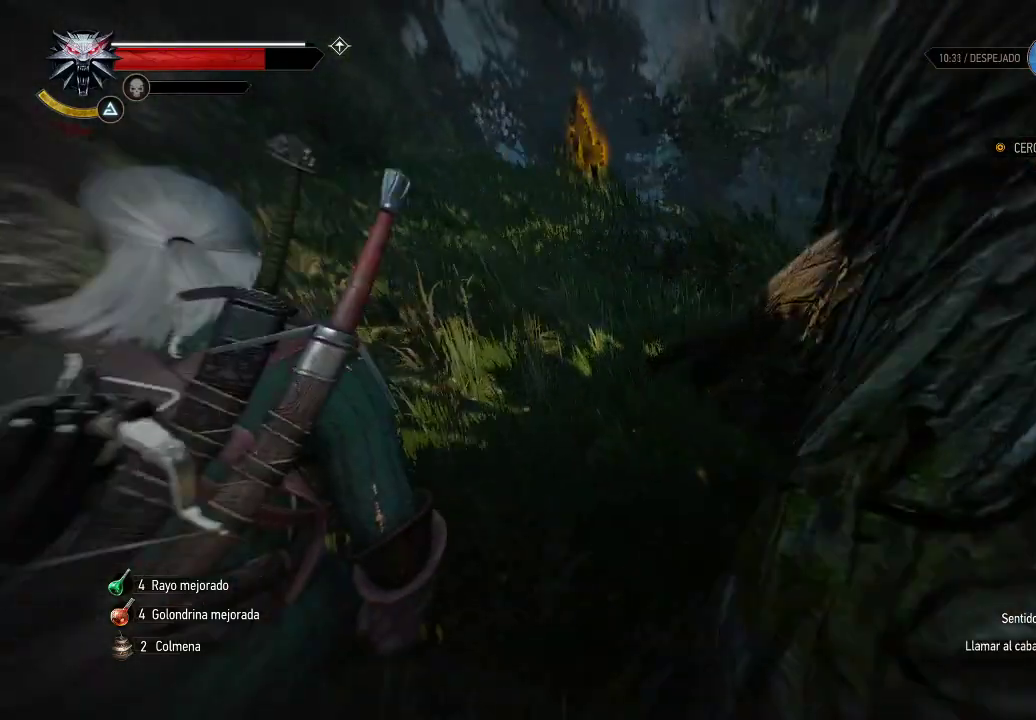
{"buttons": ["L2"], "left_stick": "up", "right_stick": "center", "events": [[150, "right_stick", "center"], [350, "left_stick", "up"]]}
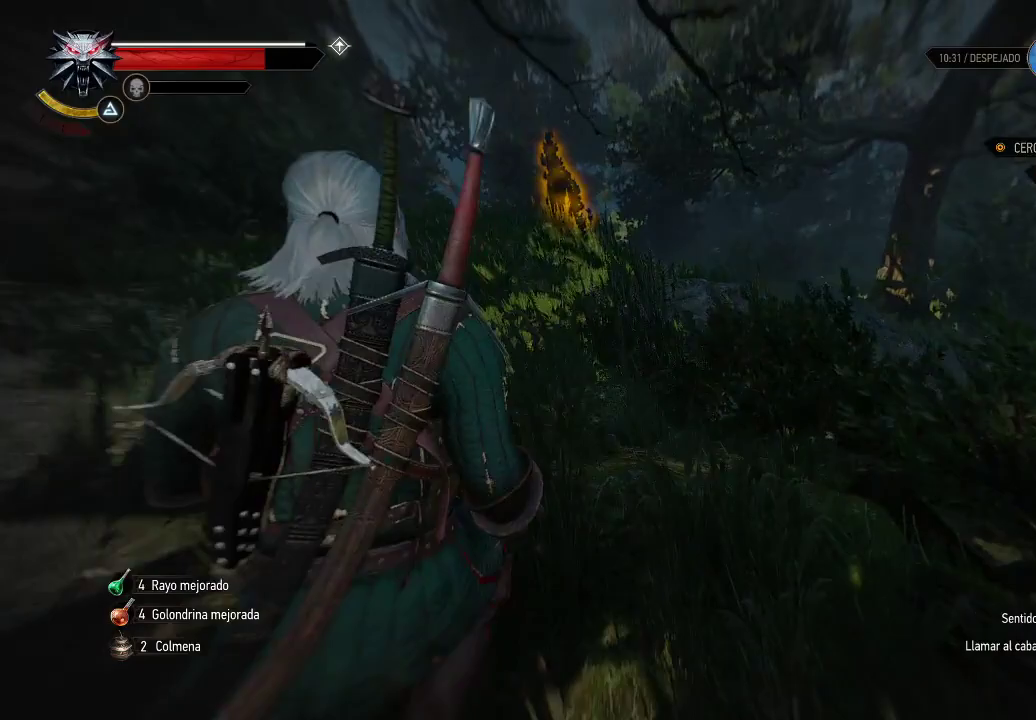
{"buttons": ["L2"], "left_stick": "up", "right_stick": "down-right", "events": [[100, "right_stick", "down-right"]]}
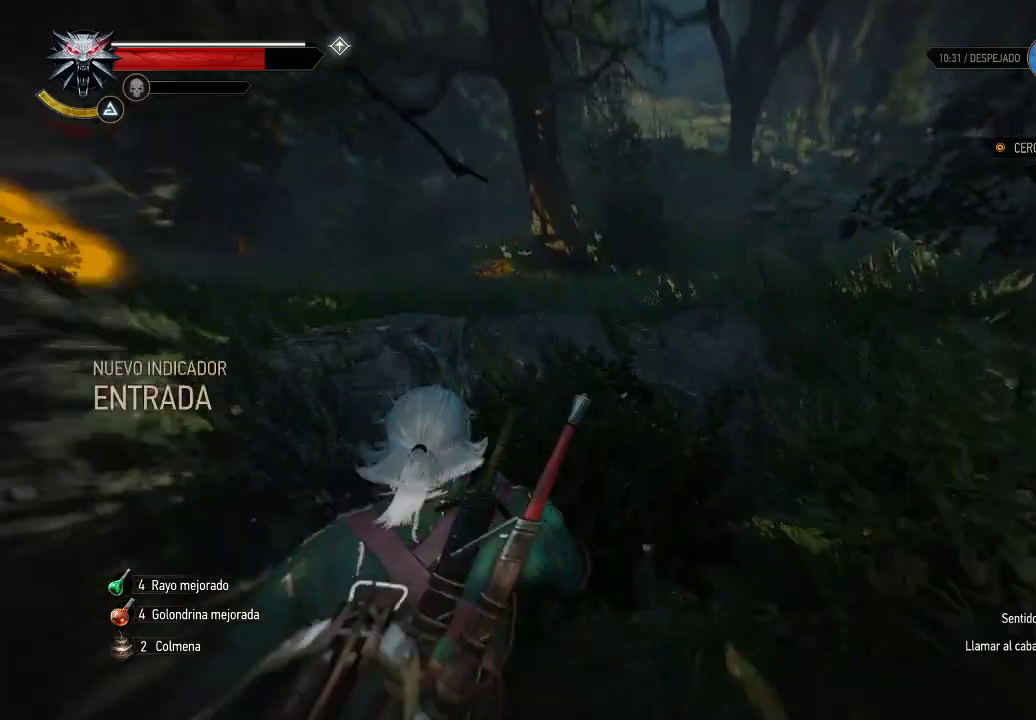
{"buttons": ["L2"], "left_stick": "up-left", "right_stick": "left", "events": [[100, "left_stick", "up-left"], [150, "right_stick", "center"], [450, "right_stick", "left"]]}
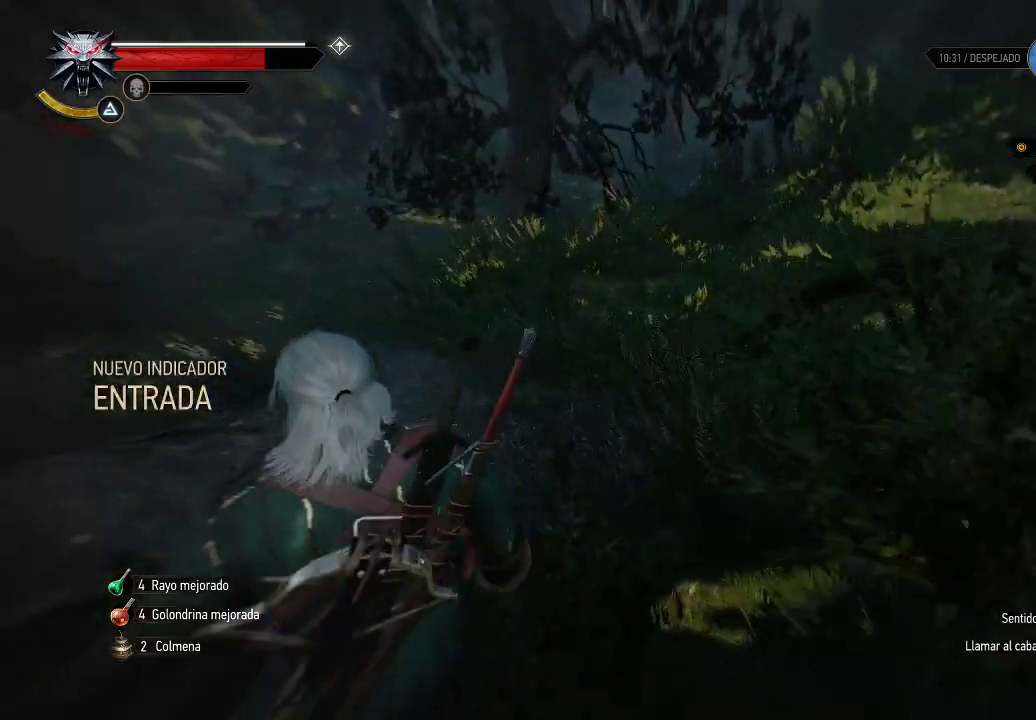
{"buttons": ["L2"], "left_stick": "center", "right_stick": "center", "events": [[50, "left_stick", "up"], [150, "left_stick", "up-right"], [300, "right_stick", "center"], [400, "left_stick", "center"]]}
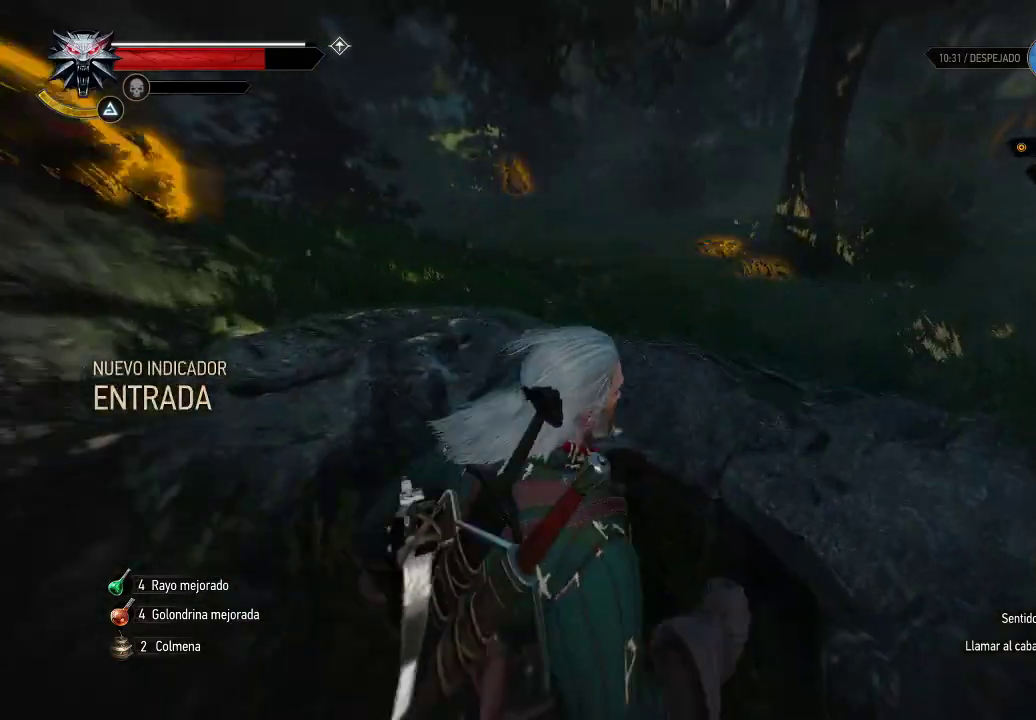
{"buttons": [], "left_stick": "center", "right_stick": "down-left", "events": [[300, "right_stick", "down"], [350, "right_stick", "down-left"], [400, "L2", "up"]]}
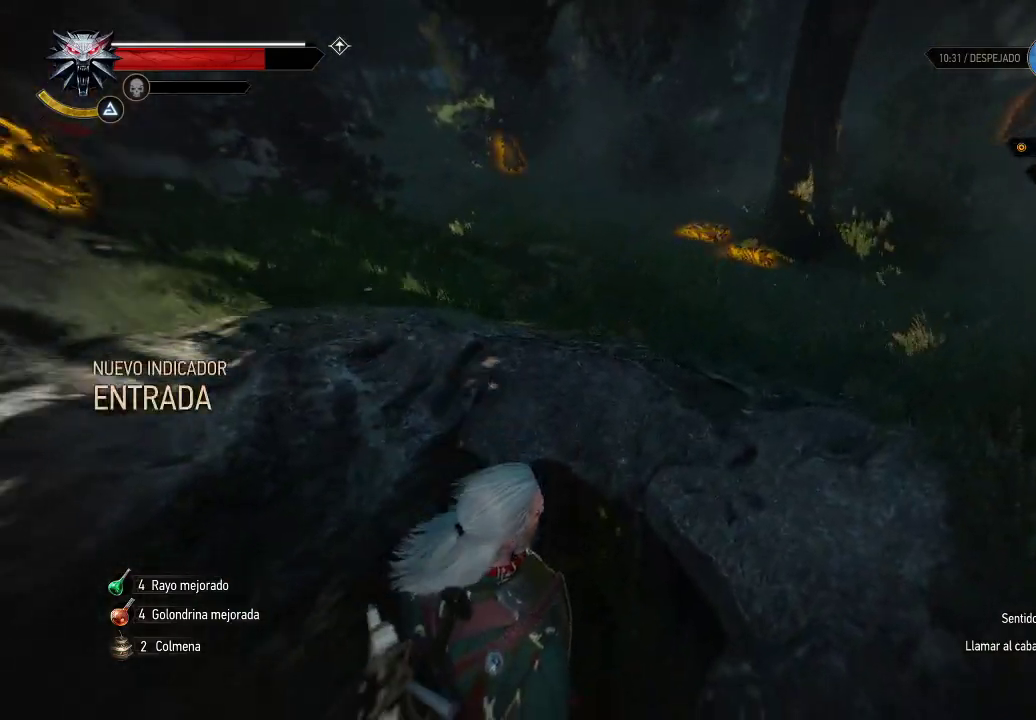
{"buttons": [], "left_stick": "center", "right_stick": "down", "events": [[500, "right_stick", "down"]]}
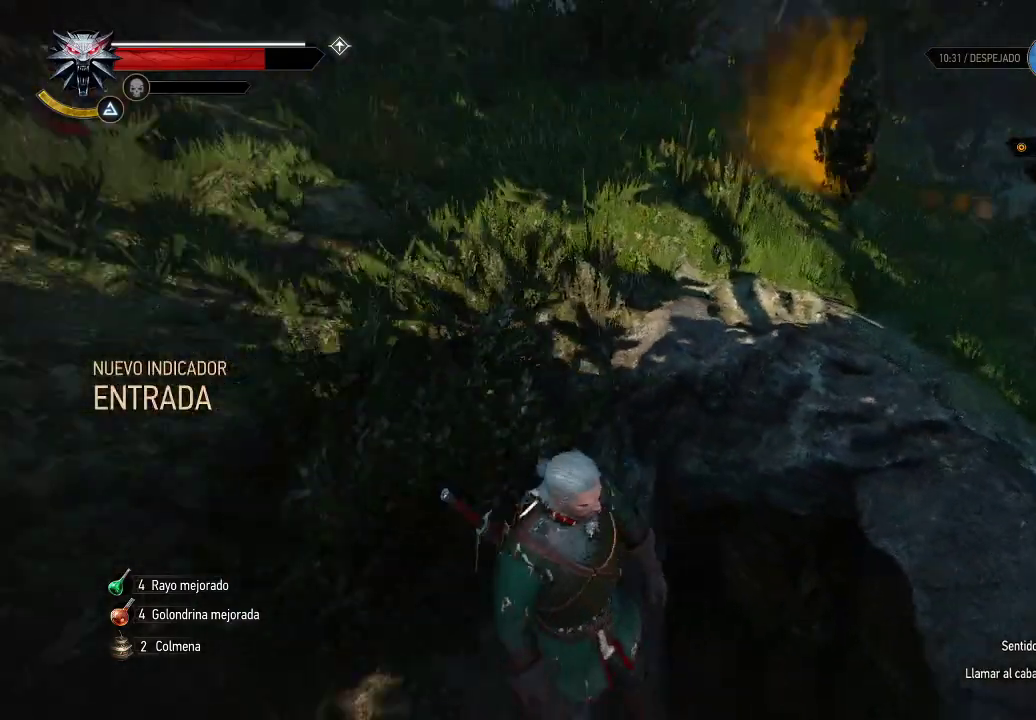
{"buttons": [], "left_stick": "down", "right_stick": "down-left", "events": [[100, "left_stick", "down"], [400, "right_stick", "down-left"]]}
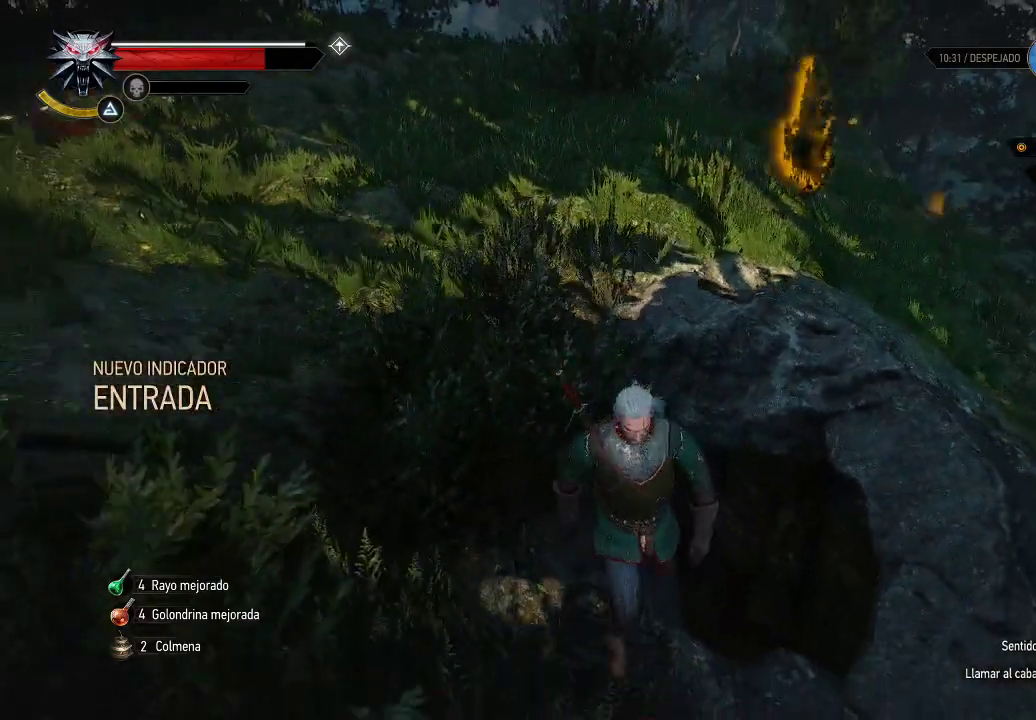
{"buttons": [], "left_stick": "center", "right_stick": "down", "events": [[100, "left_stick", "center"], [500, "right_stick", "down"]]}
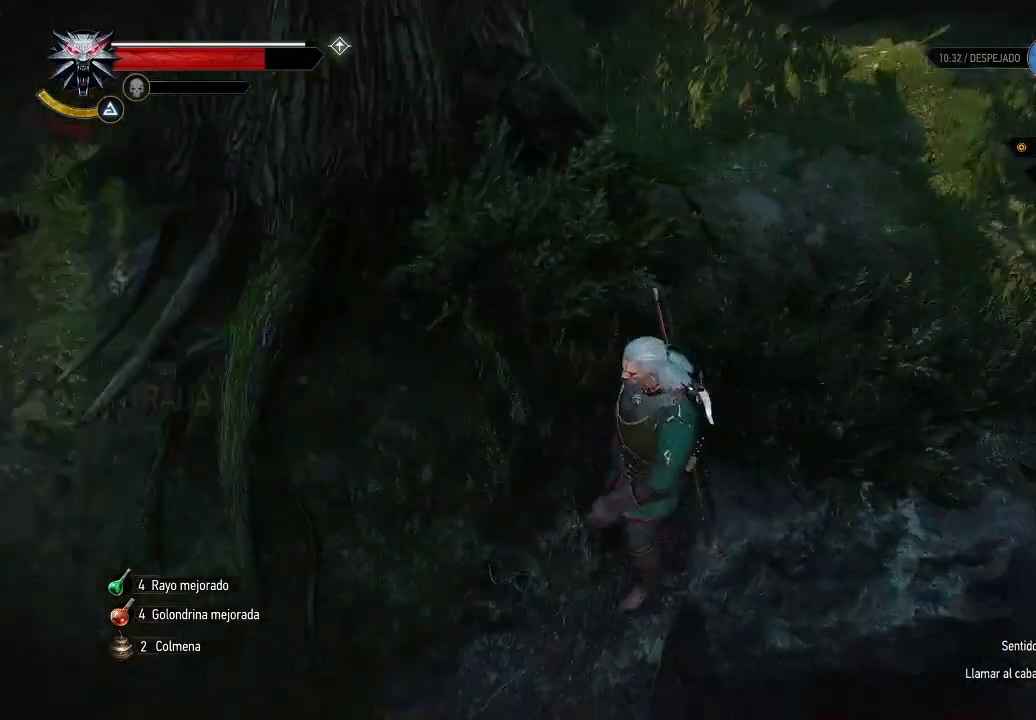
{"buttons": [], "left_stick": "center", "right_stick": "down", "events": []}
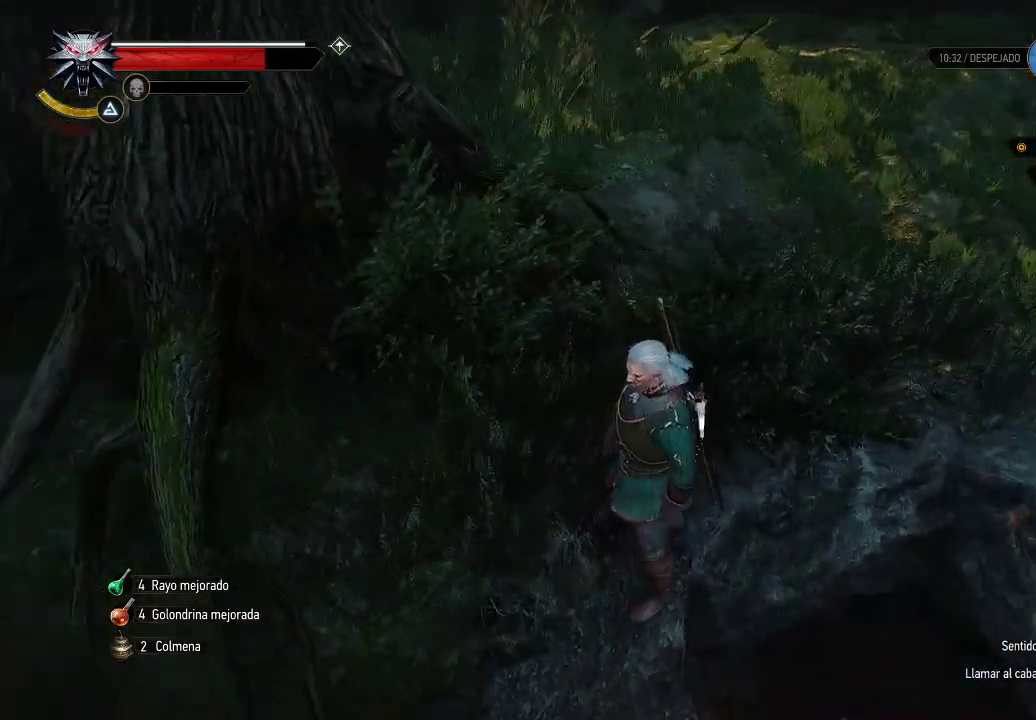
{"buttons": [], "left_stick": "down", "right_stick": "down-left", "events": [[200, "left_stick", "down"], [250, "right_stick", "down-left"]]}
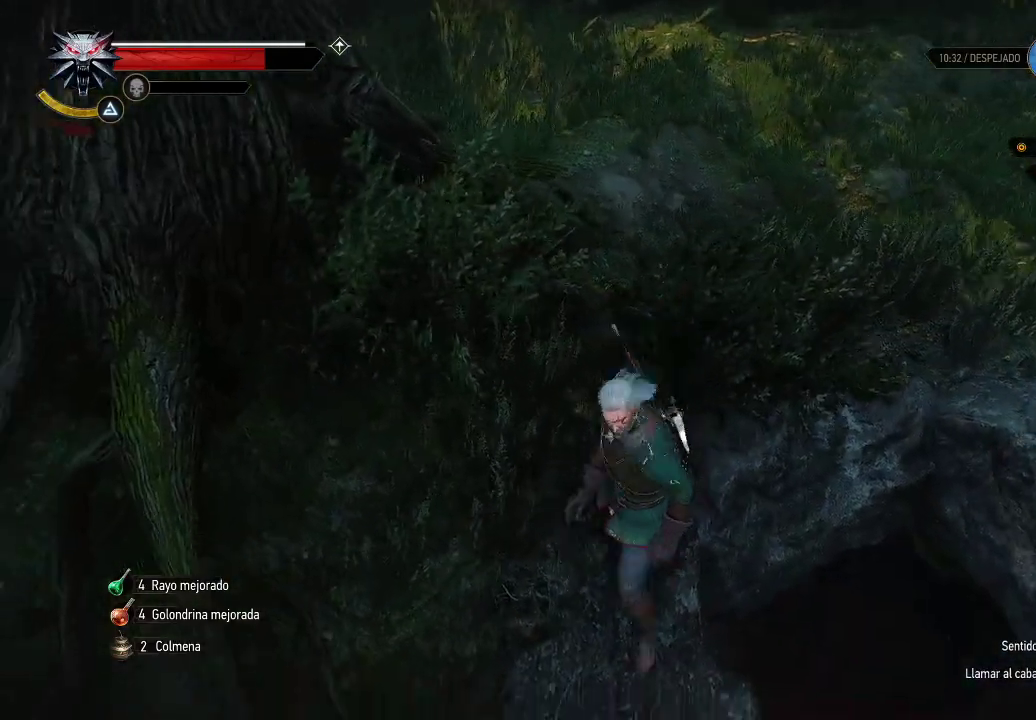
{"buttons": [], "left_stick": "down-right", "right_stick": "down-left", "events": [[250, "left_stick", "down-right"]]}
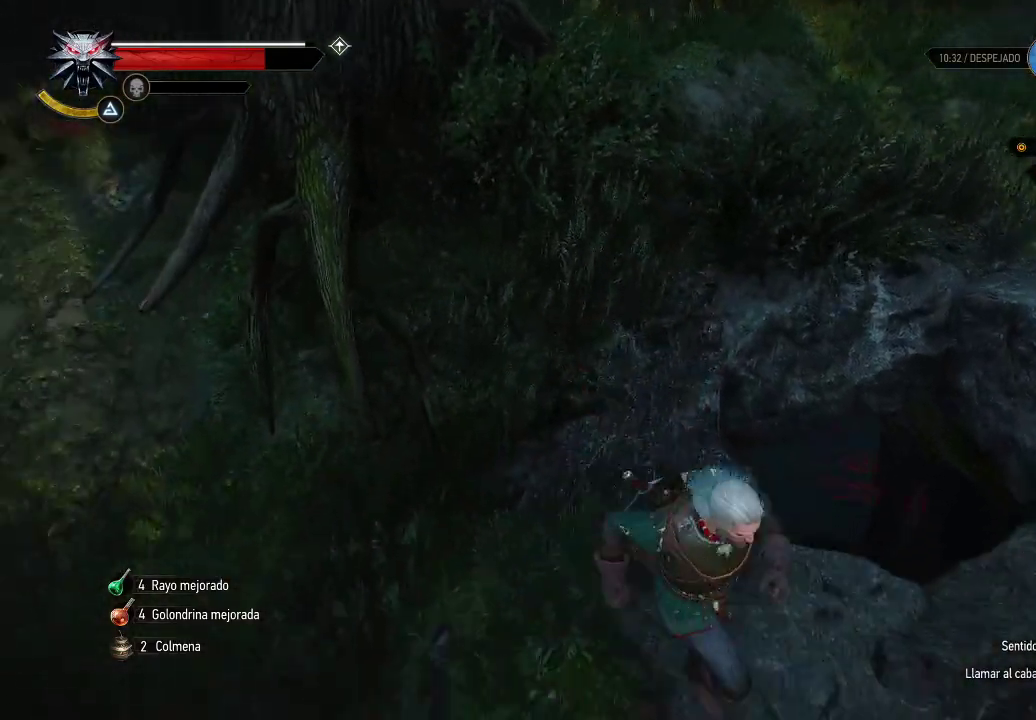
{"buttons": [], "left_stick": "center", "right_stick": "center", "events": [[50, "left_stick", "center"], [150, "right_stick", "center"]]}
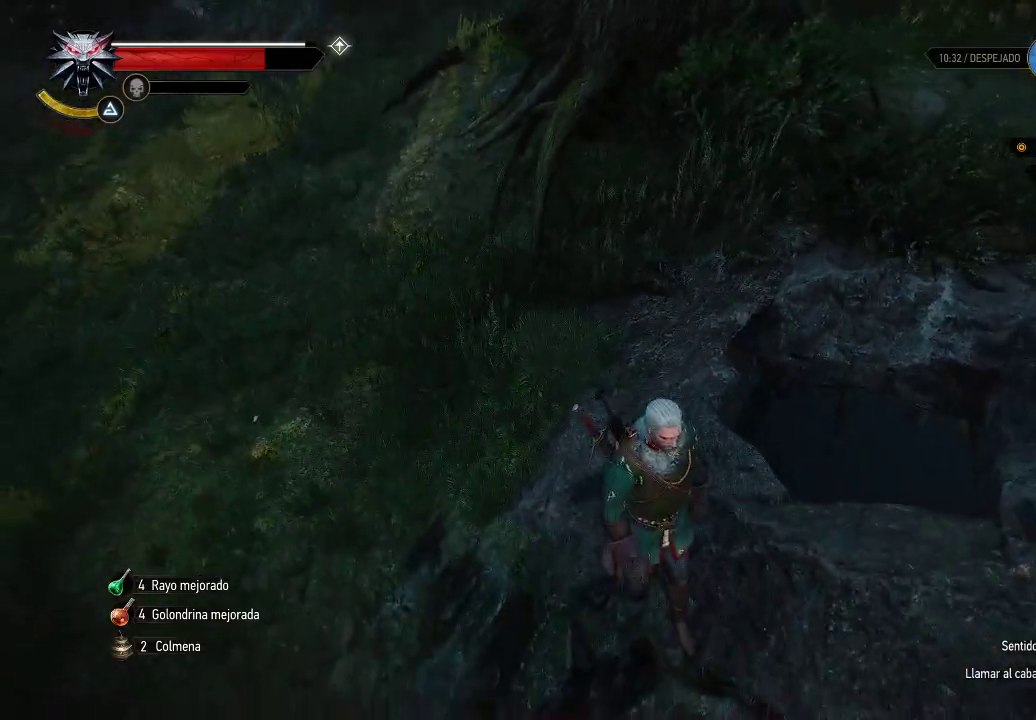
{"buttons": [], "left_stick": "center", "right_stick": "down-right", "events": [[100, "right_stick", "right"], [200, "left_stick", "up"], [300, "right_stick", "down-right"], [350, "left_stick", "center"]]}